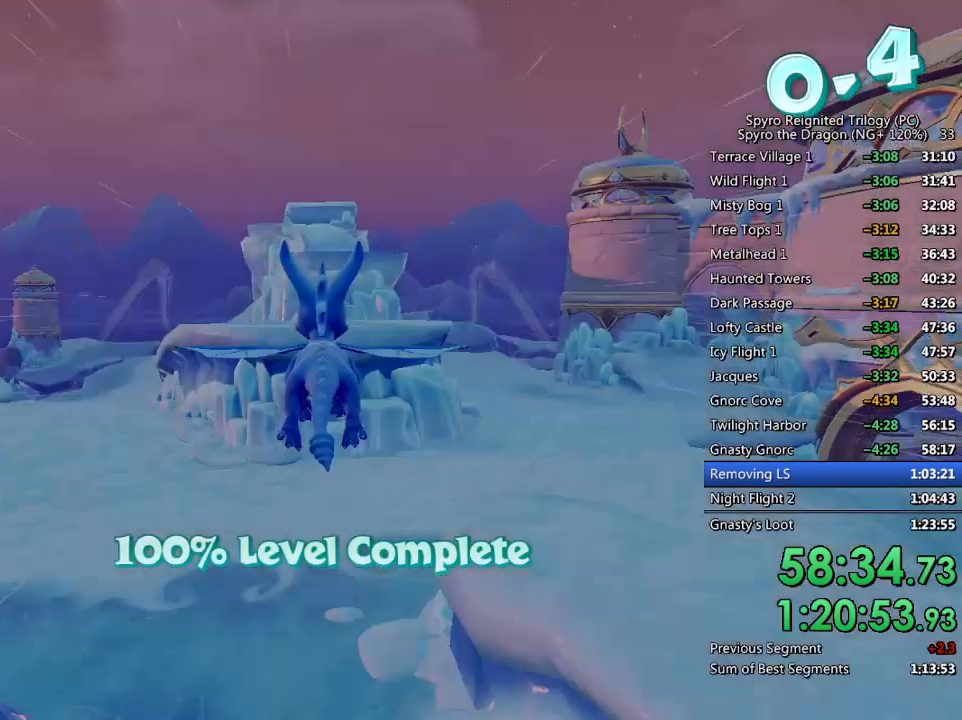
Gameplay with a controller (PlayStation layout); each line is a JSON object with the inputs held at the frame after it. "events" lists button and stick changes between this image and that frame as [ms after this image, input, new state], when the widget could be followed in between.
{"buttons": [], "left_stick": "center", "right_stick": "center", "events": [[33, "START", "down"], [150, "START", "up"]]}
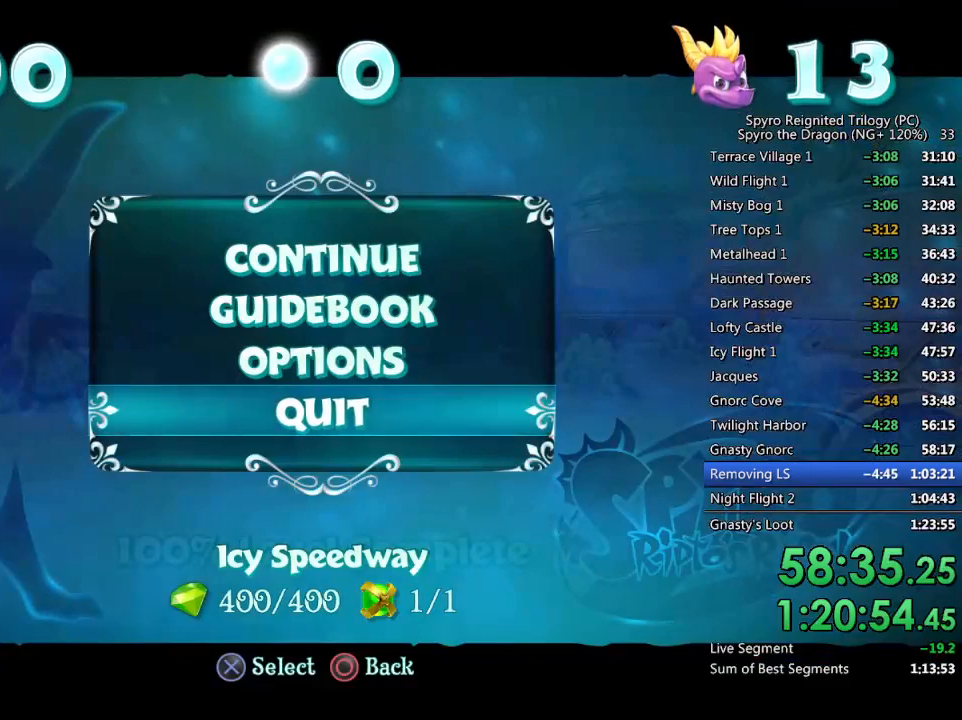
{"buttons": [], "left_stick": "center", "right_stick": "center", "events": [[217, "CIRCLE", "down"], [300, "CIRCLE", "up"]]}
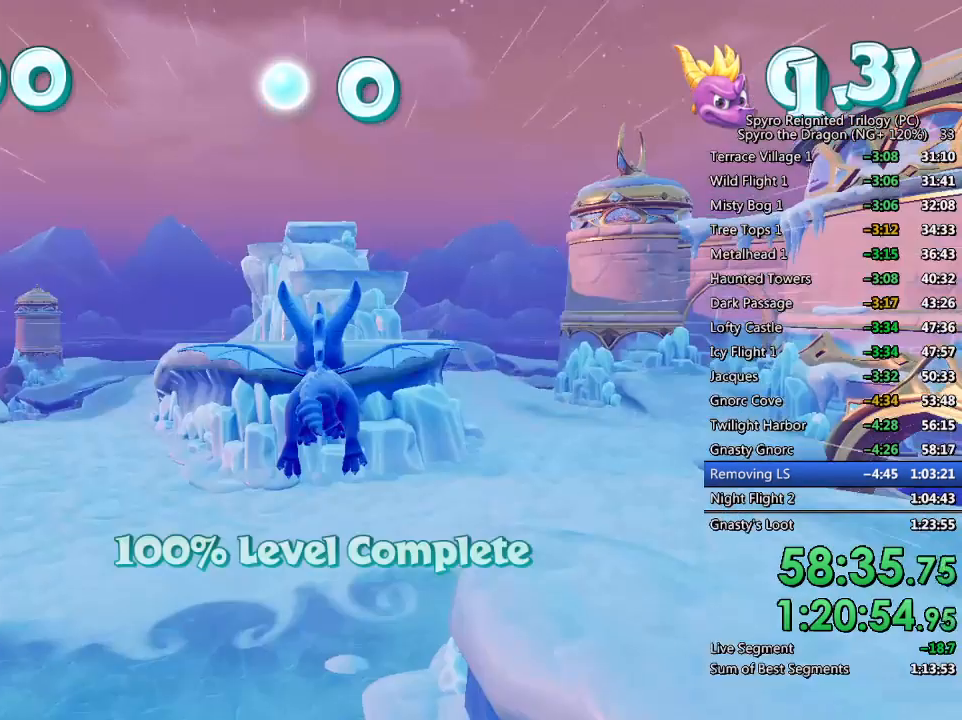
{"buttons": [], "left_stick": "center", "right_stick": "center", "events": [[150, "TOUCHPAD", "down"], [250, "TOUCHPAD", "up"]]}
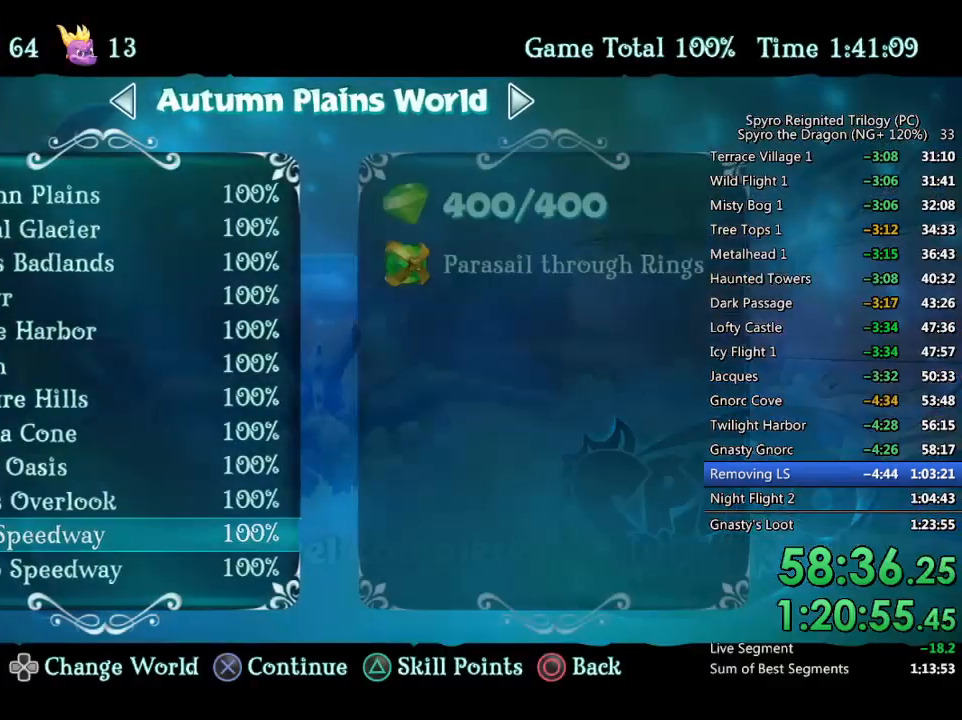
{"buttons": [], "left_stick": "center", "right_stick": "center", "events": [[183, "DPAD_DOWN", "down"], [267, "DPAD_DOWN", "up"], [333, "DPAD_DOWN", "down"], [433, "DPAD_DOWN", "up"]]}
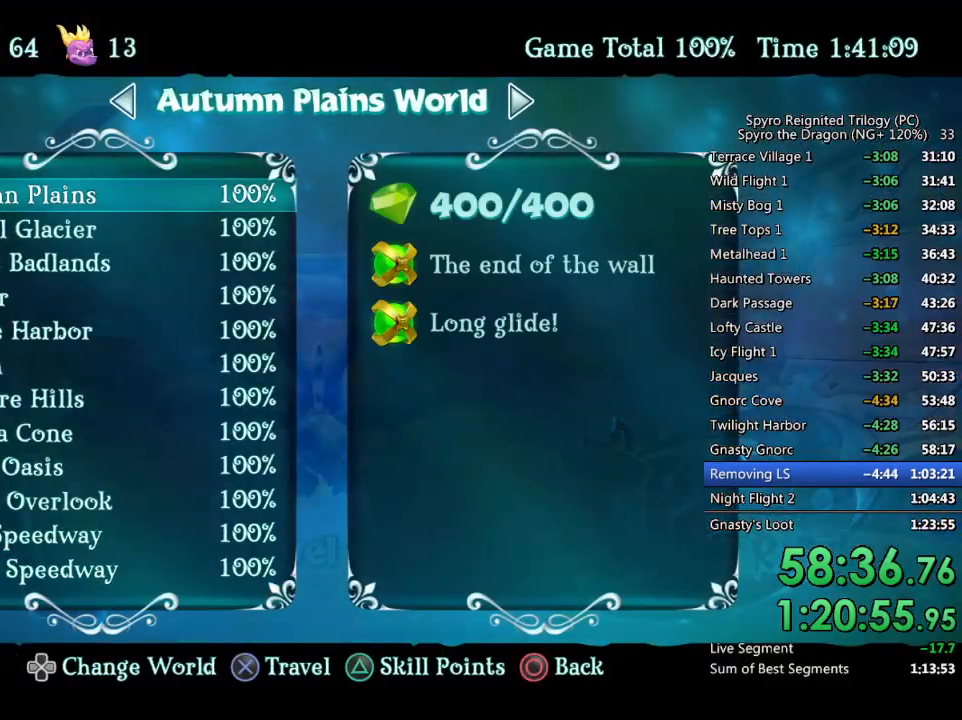
{"buttons": [], "left_stick": "center", "right_stick": "center", "events": [[33, "CROSS", "down"], [100, "CROSS", "up"], [117, "DPAD_UP", "down"], [167, "CROSS", "down"], [200, "DPAD_UP", "up"], [250, "CROSS", "up"]]}